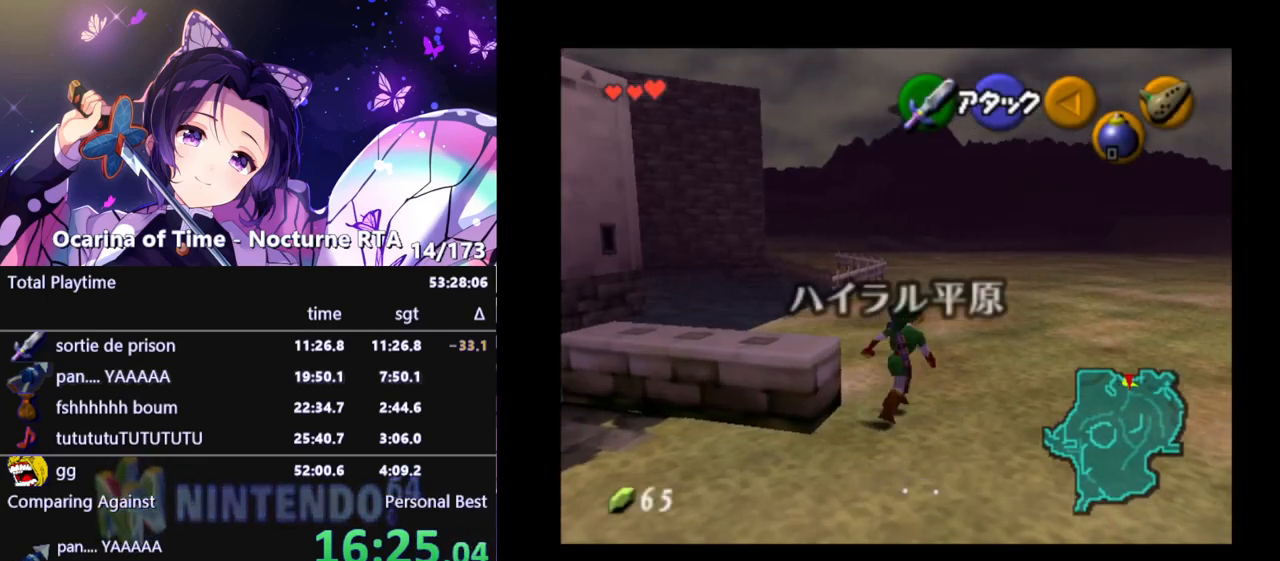
Gameplay with a controller (Nintendo layout); each line is a JSON object with the inputs held at the frame after it. "events" lists button and stick changes between this image and that frame as [ms after this image, input, new state], when the widget could be followed in between. Not read: L3 R3.
{"buttons": [], "left_stick": "center", "right_stick": "center", "events": [[150, "left_stick", "up"], [500, "left_stick", "center"]]}
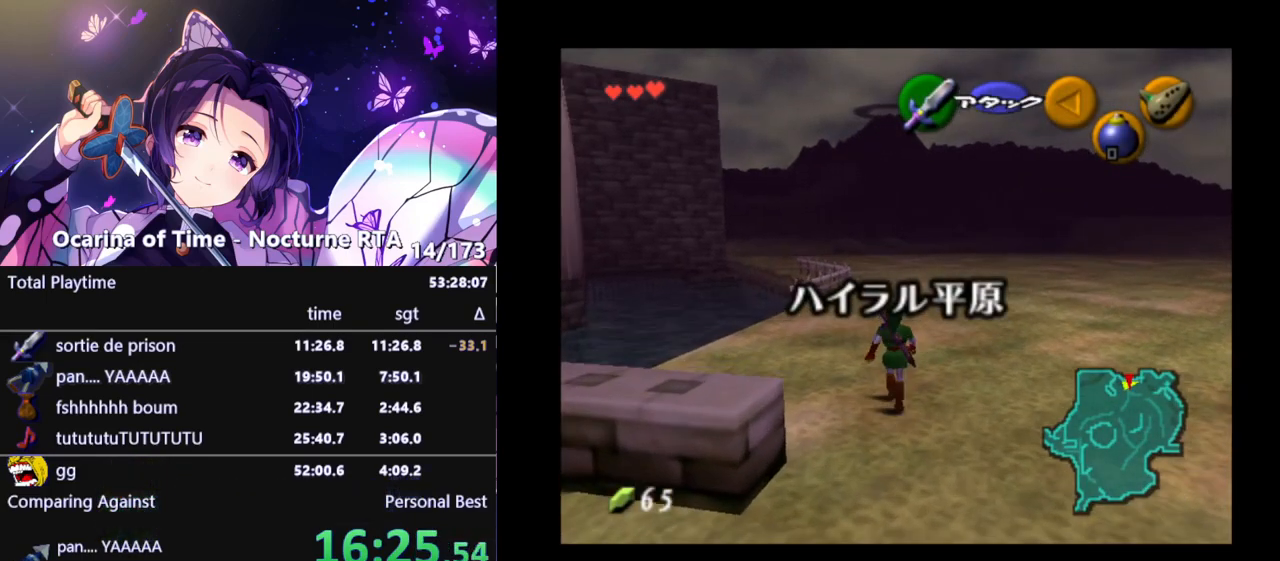
{"buttons": ["L1"], "left_stick": "down", "right_stick": "center", "events": [[50, "left_stick", "down"], [183, "L1", "down"]]}
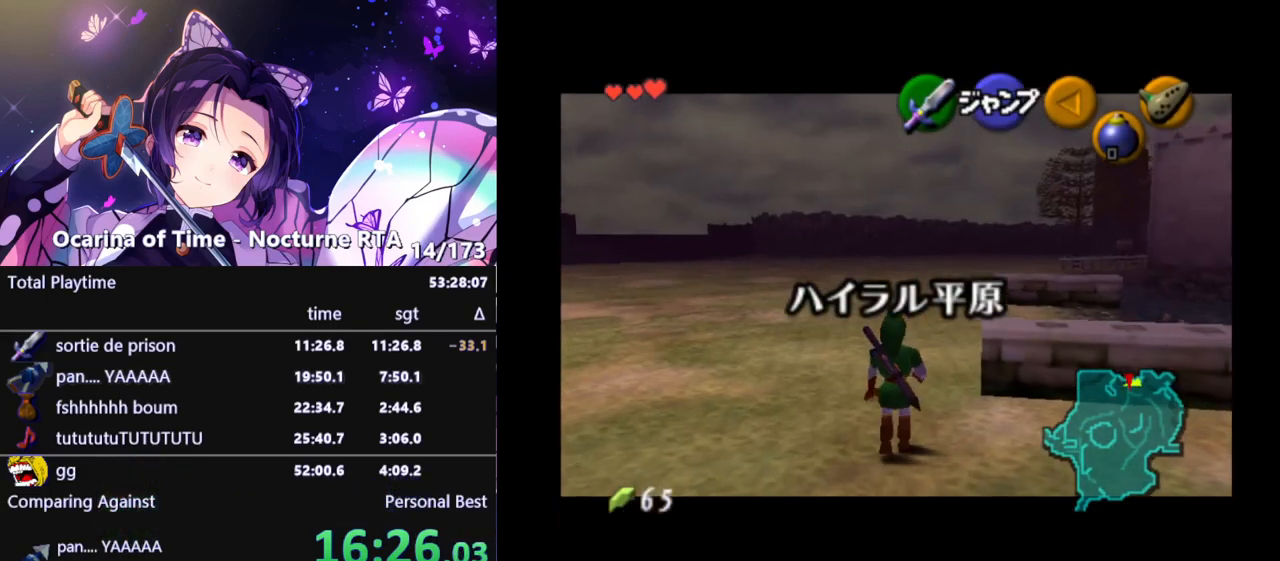
{"buttons": ["L1"], "left_stick": "down", "right_stick": "center", "events": []}
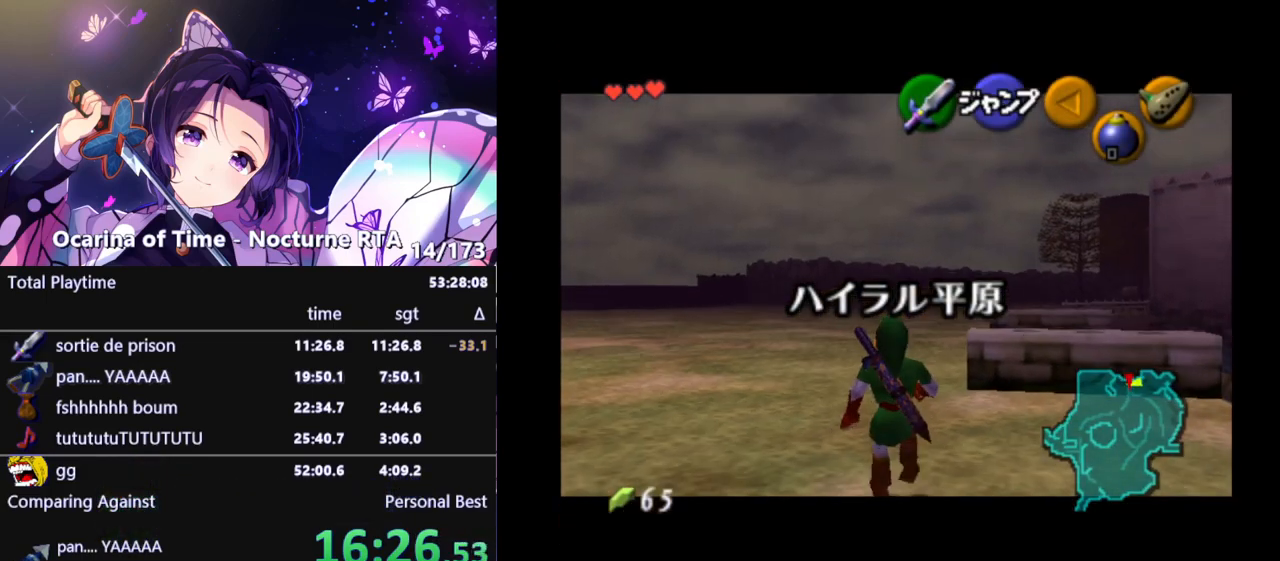
{"buttons": ["L1"], "left_stick": "down", "right_stick": "center", "events": []}
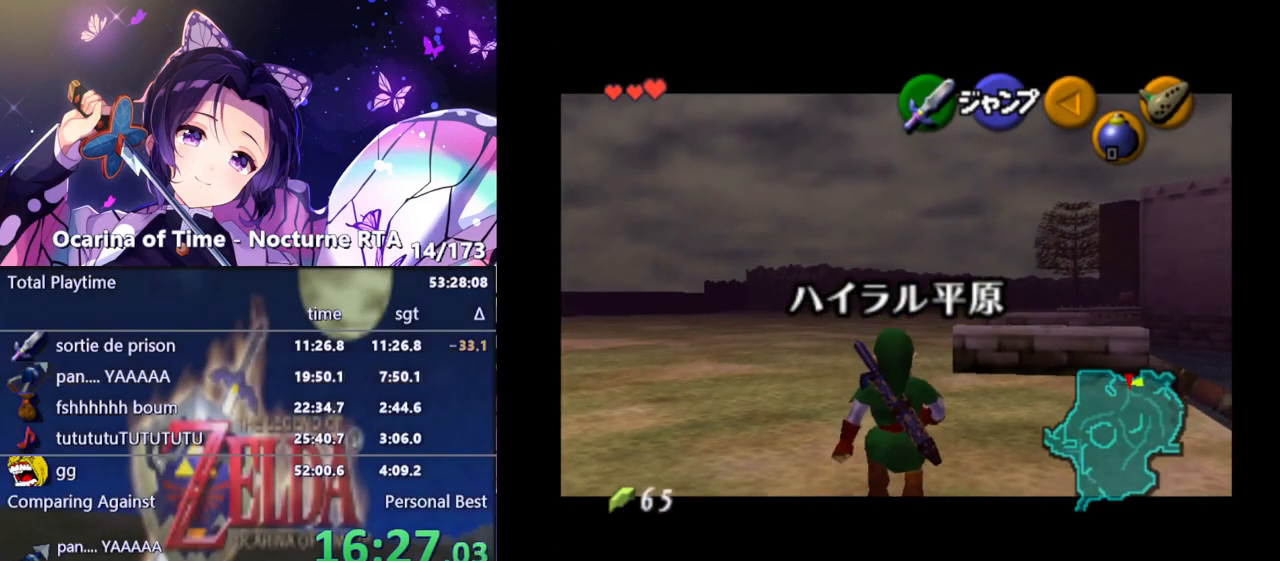
{"buttons": ["L1"], "left_stick": "down", "right_stick": "center", "events": []}
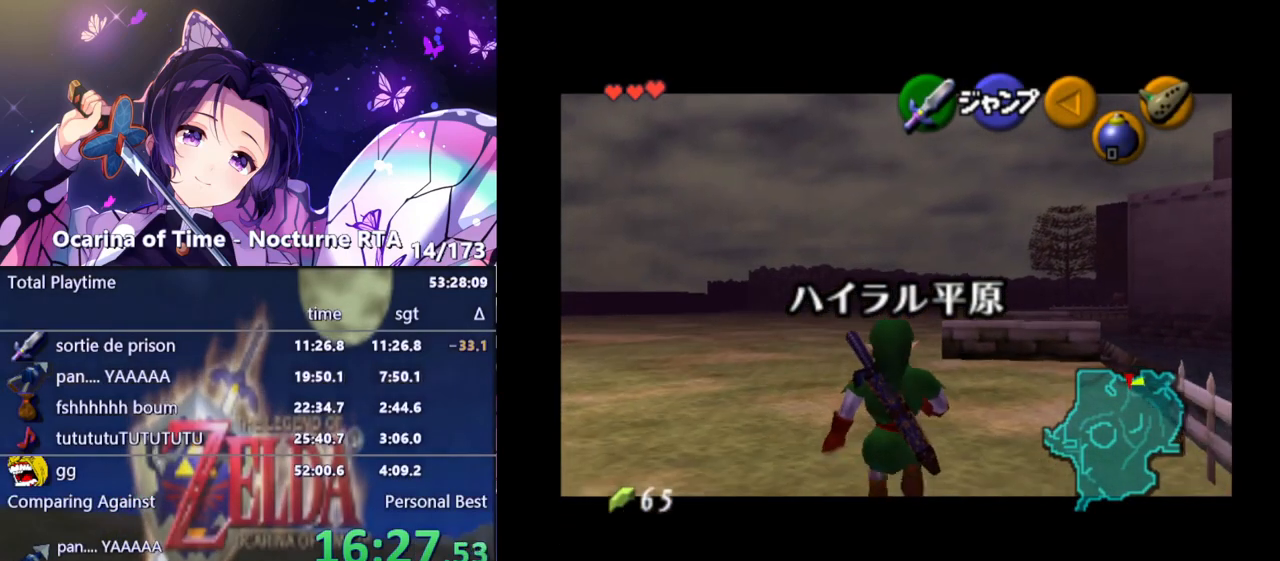
{"buttons": ["L1"], "left_stick": "down", "right_stick": "center", "events": []}
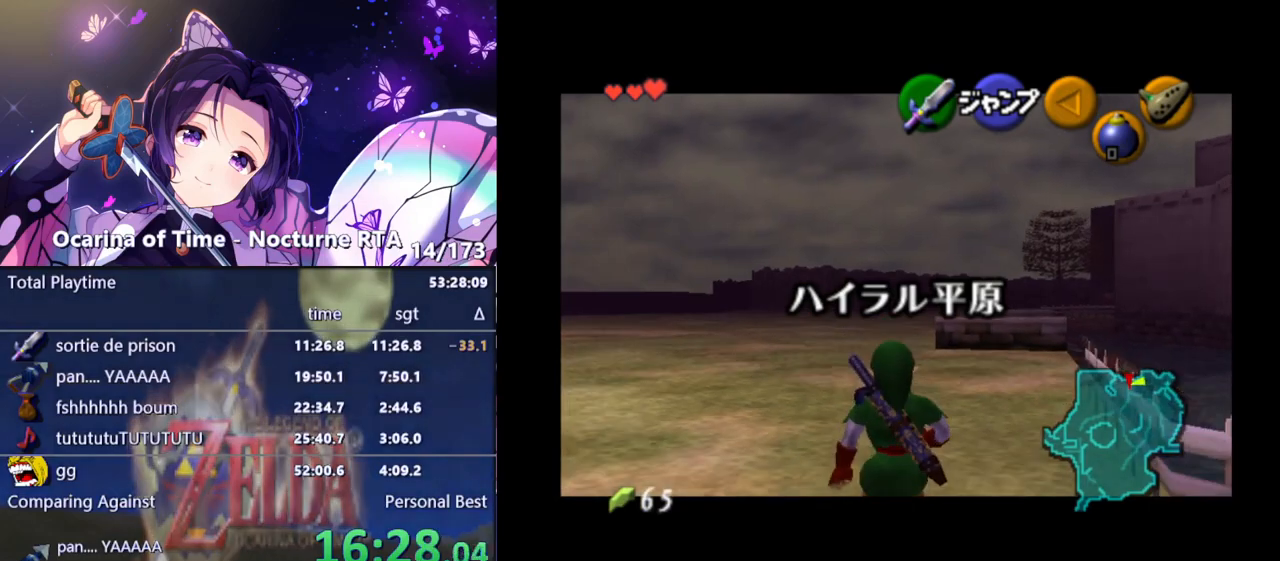
{"buttons": ["L1"], "left_stick": "down", "right_stick": "center", "events": []}
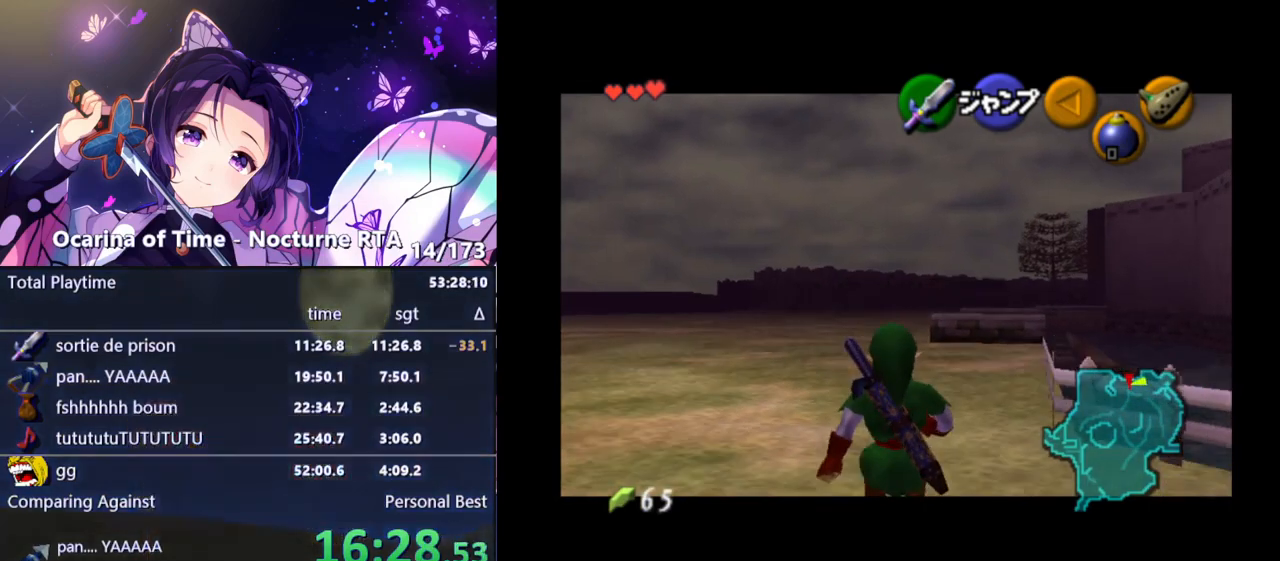
{"buttons": ["L1"], "left_stick": "down", "right_stick": "center", "events": []}
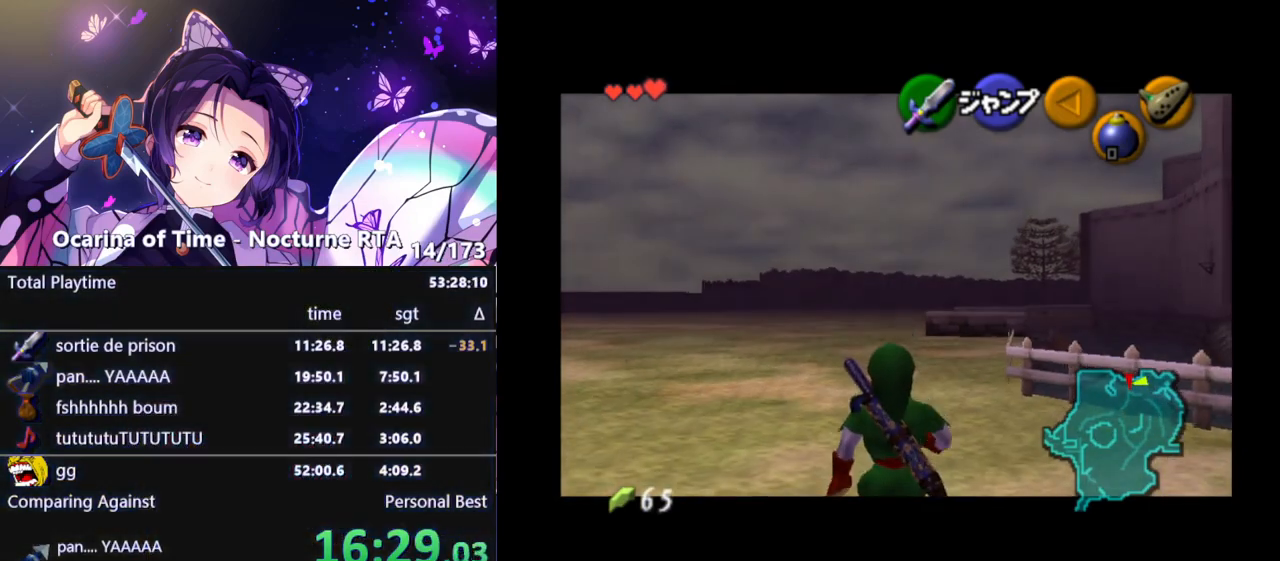
{"buttons": ["L1"], "left_stick": "down", "right_stick": "center", "events": []}
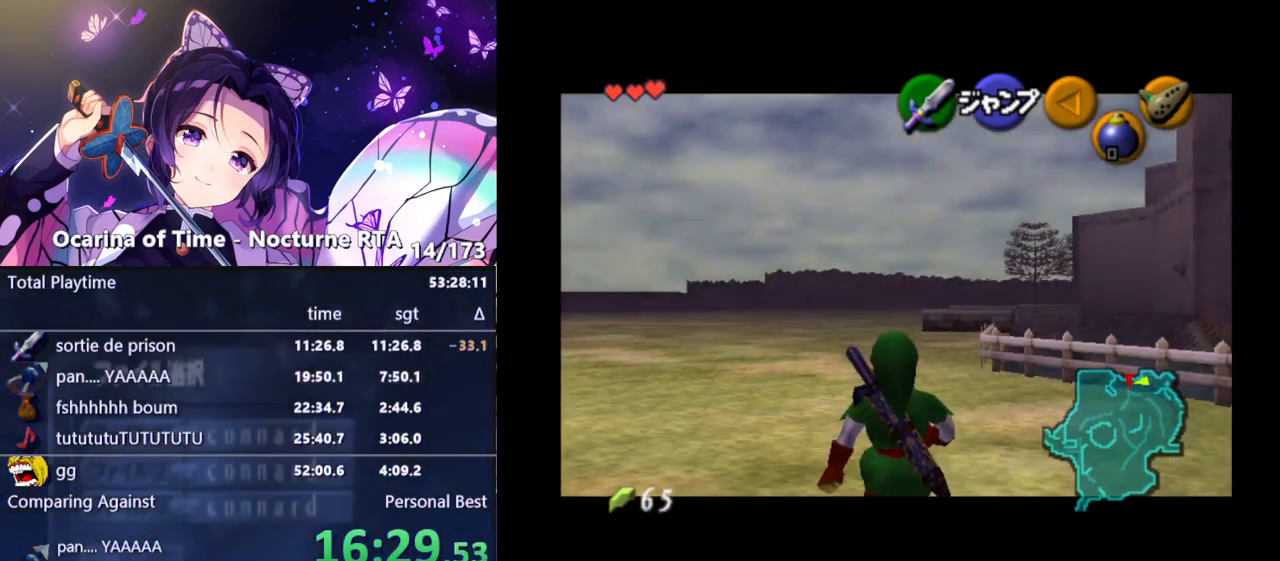
{"buttons": ["L1"], "left_stick": "down", "right_stick": "center", "events": []}
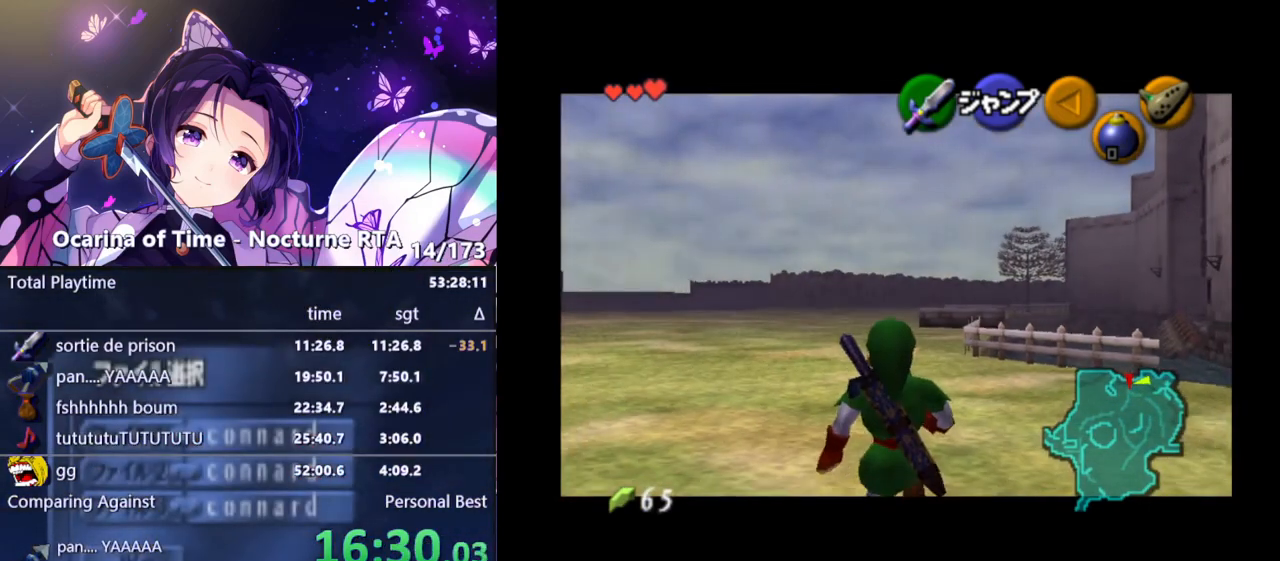
{"buttons": ["L1"], "left_stick": "down", "right_stick": "center", "events": []}
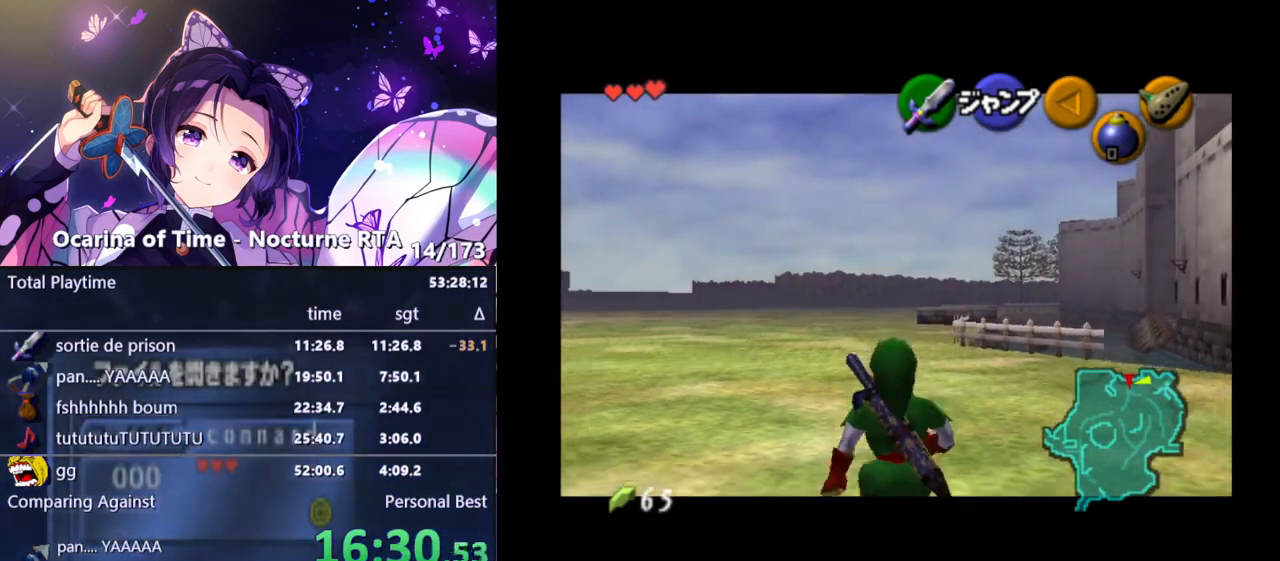
{"buttons": ["L1"], "left_stick": "down", "right_stick": "center", "events": []}
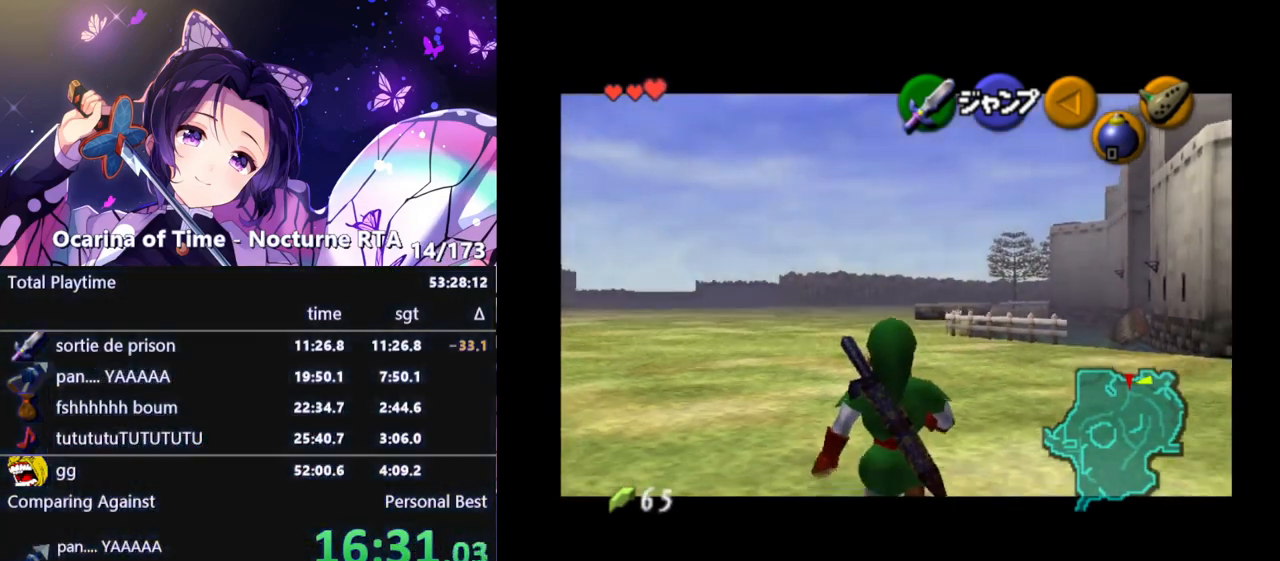
{"buttons": ["L1"], "left_stick": "down", "right_stick": "center", "events": []}
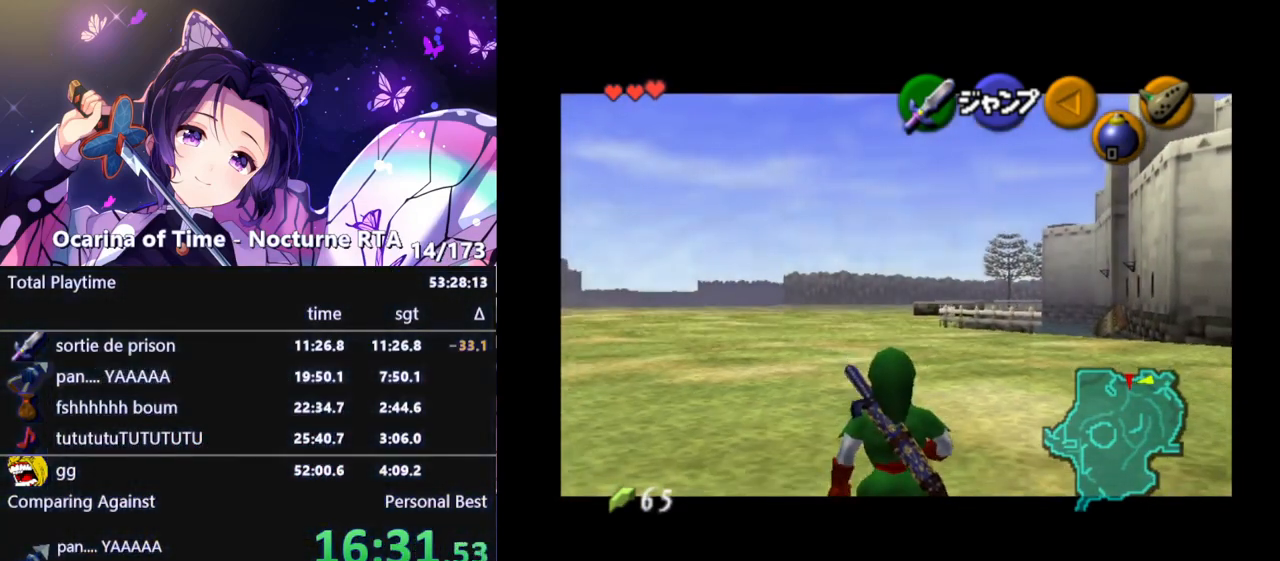
{"buttons": ["L1"], "left_stick": "down", "right_stick": "center", "events": []}
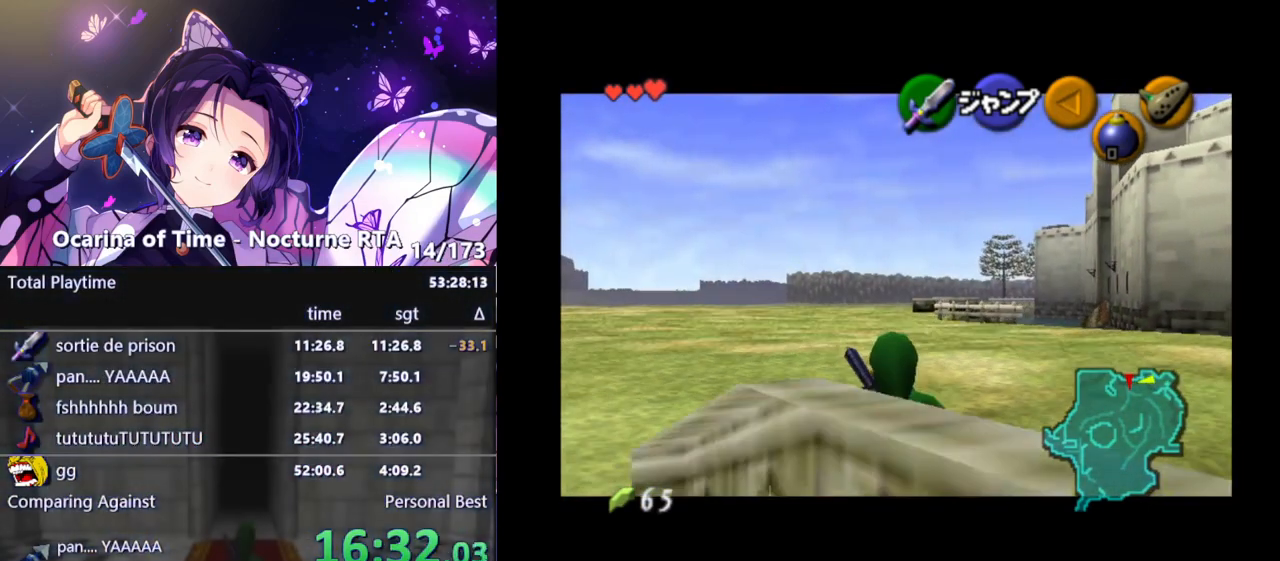
{"buttons": ["L1"], "left_stick": "down", "right_stick": "center", "events": []}
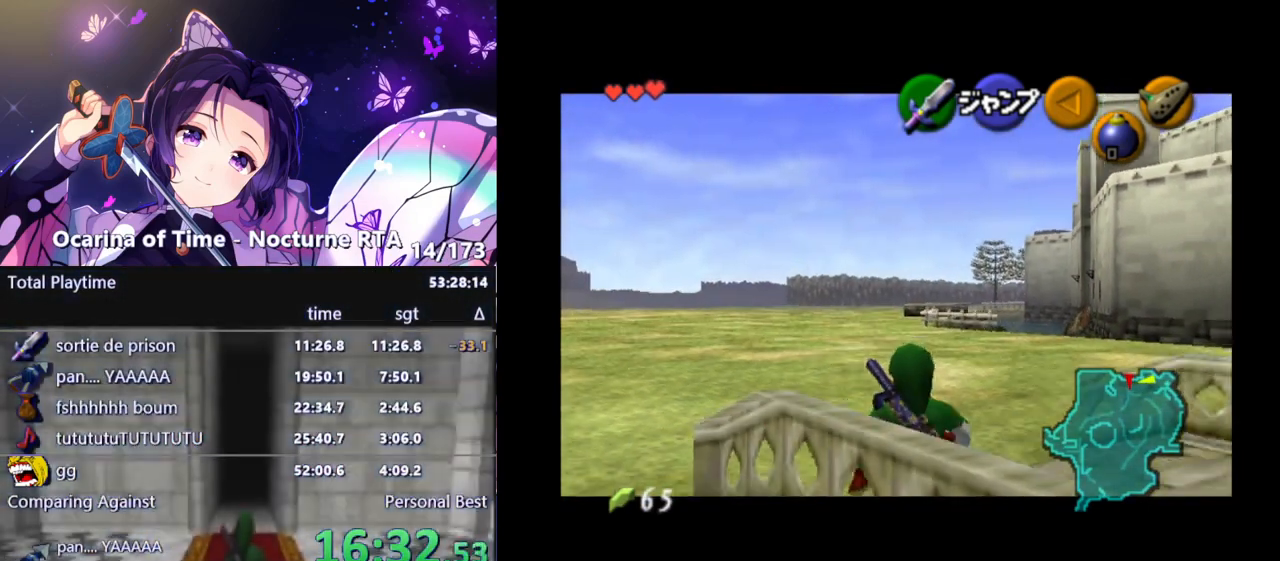
{"buttons": ["L1"], "left_stick": "down", "right_stick": "center", "events": []}
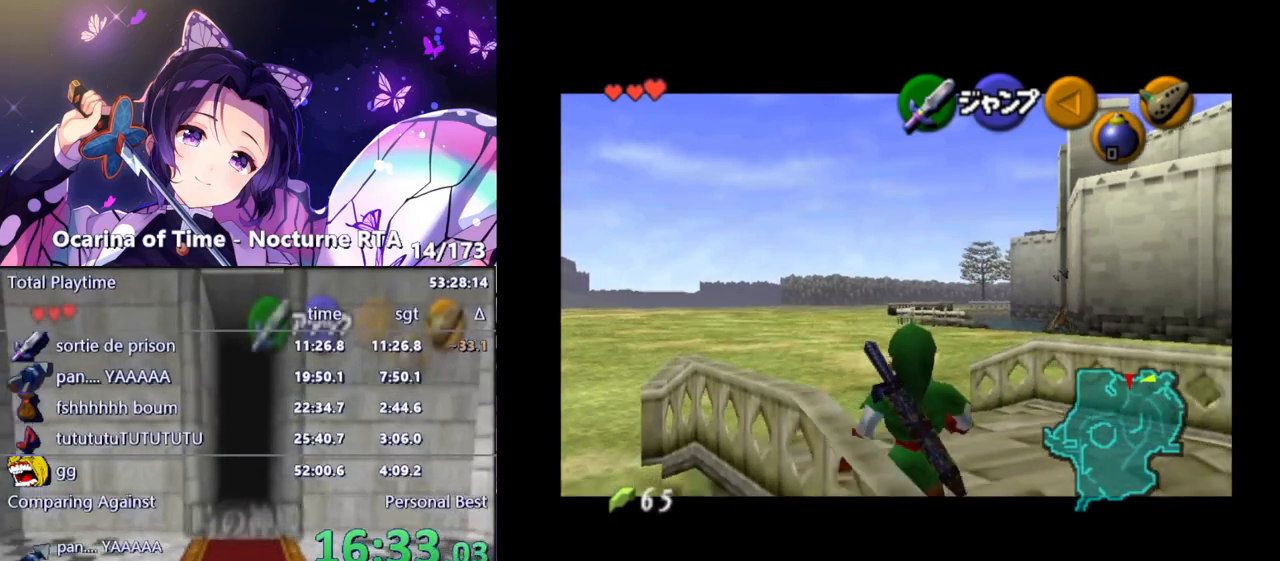
{"buttons": ["L1"], "left_stick": "down", "right_stick": "center", "events": []}
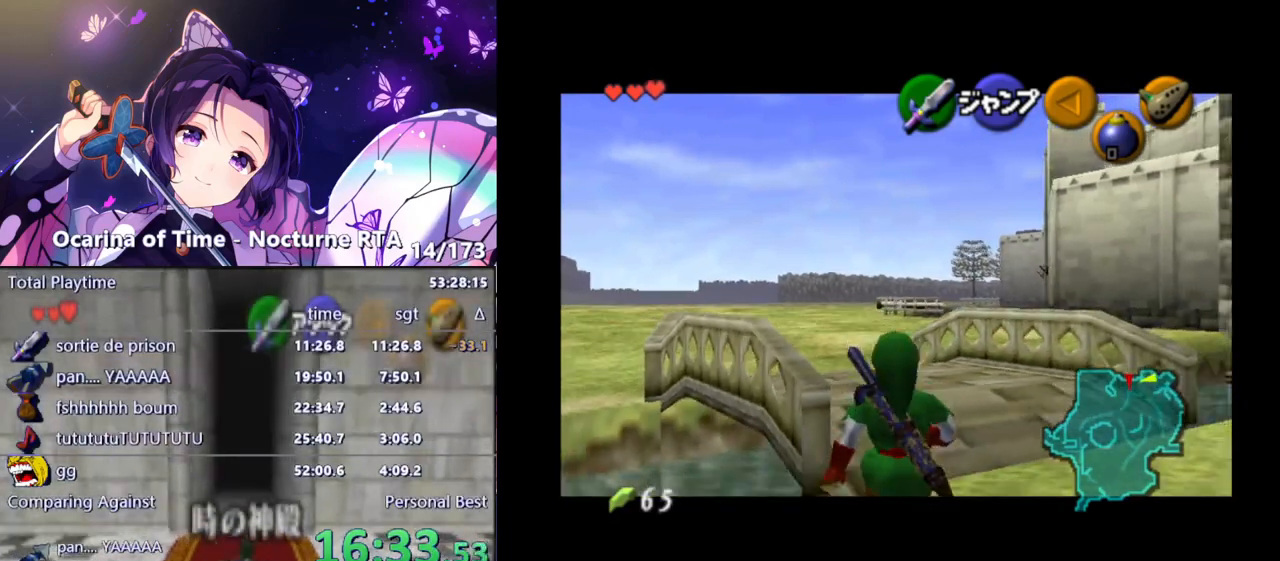
{"buttons": ["L1"], "left_stick": "down", "right_stick": "center", "events": []}
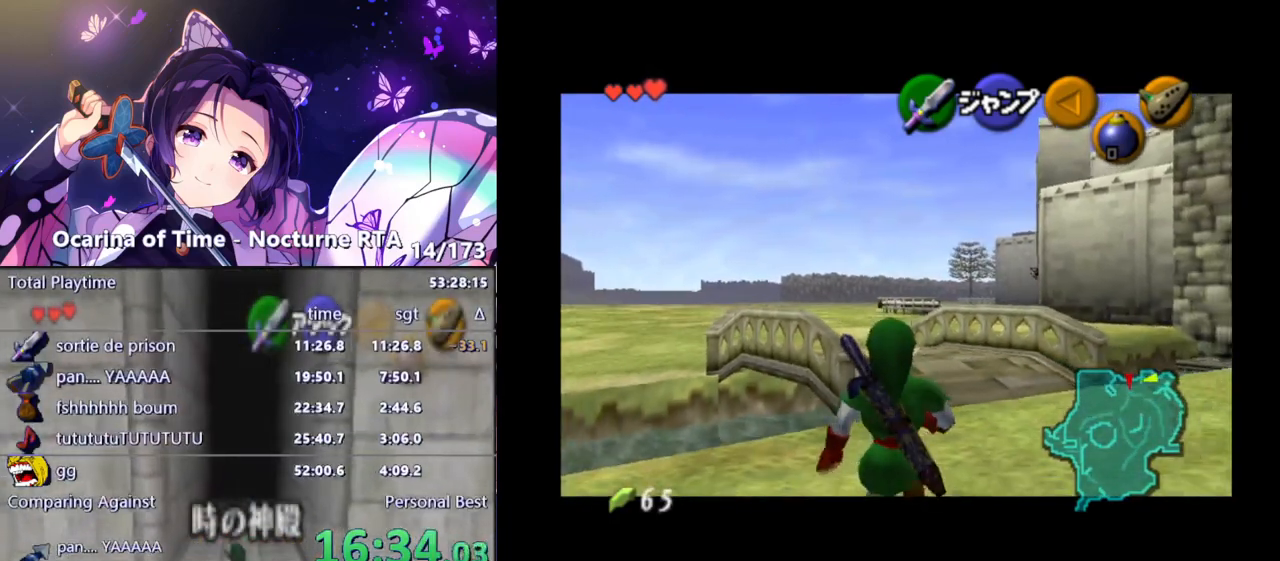
{"buttons": ["L1"], "left_stick": "down", "right_stick": "center", "events": []}
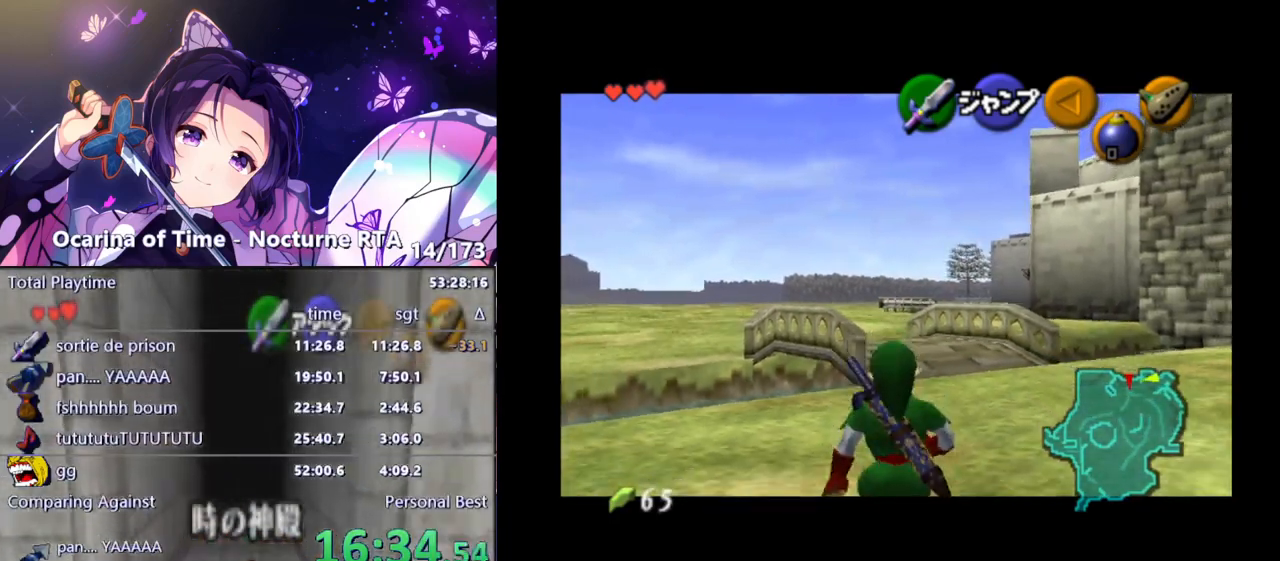
{"buttons": ["L1"], "left_stick": "down", "right_stick": "center", "events": []}
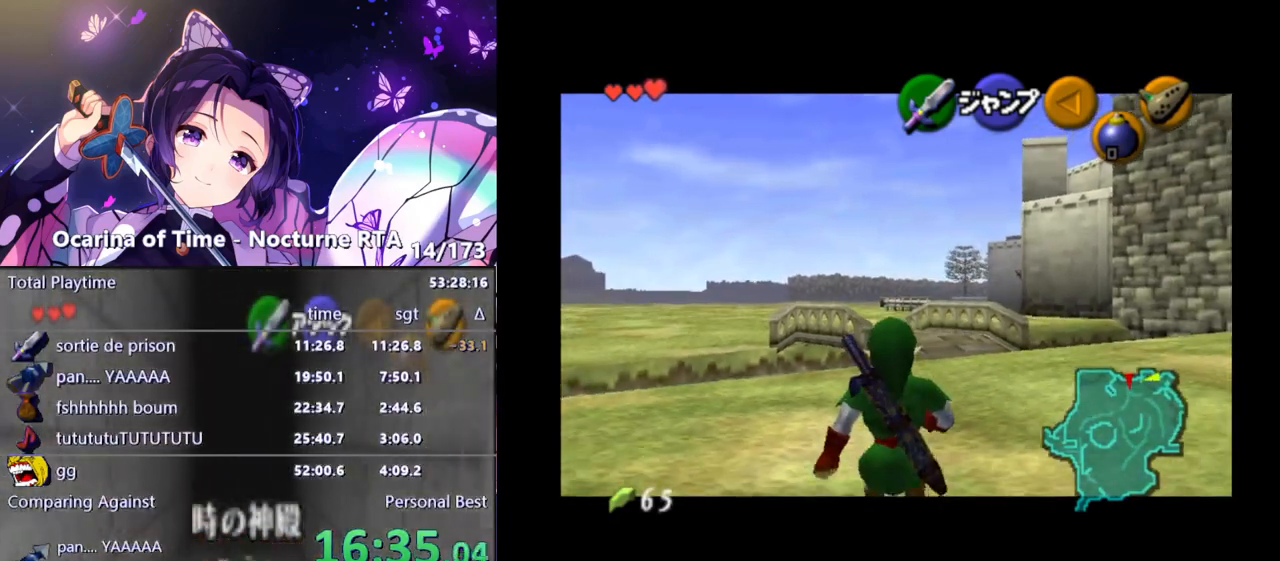
{"buttons": ["L1"], "left_stick": "down", "right_stick": "center", "events": []}
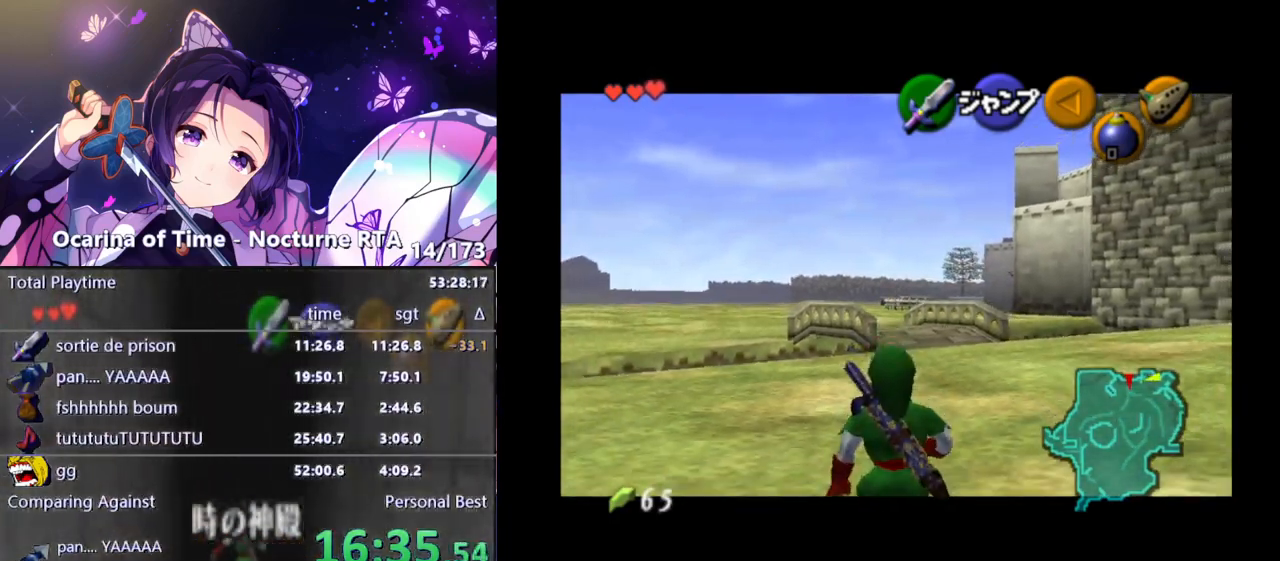
{"buttons": ["L1"], "left_stick": "down", "right_stick": "center", "events": []}
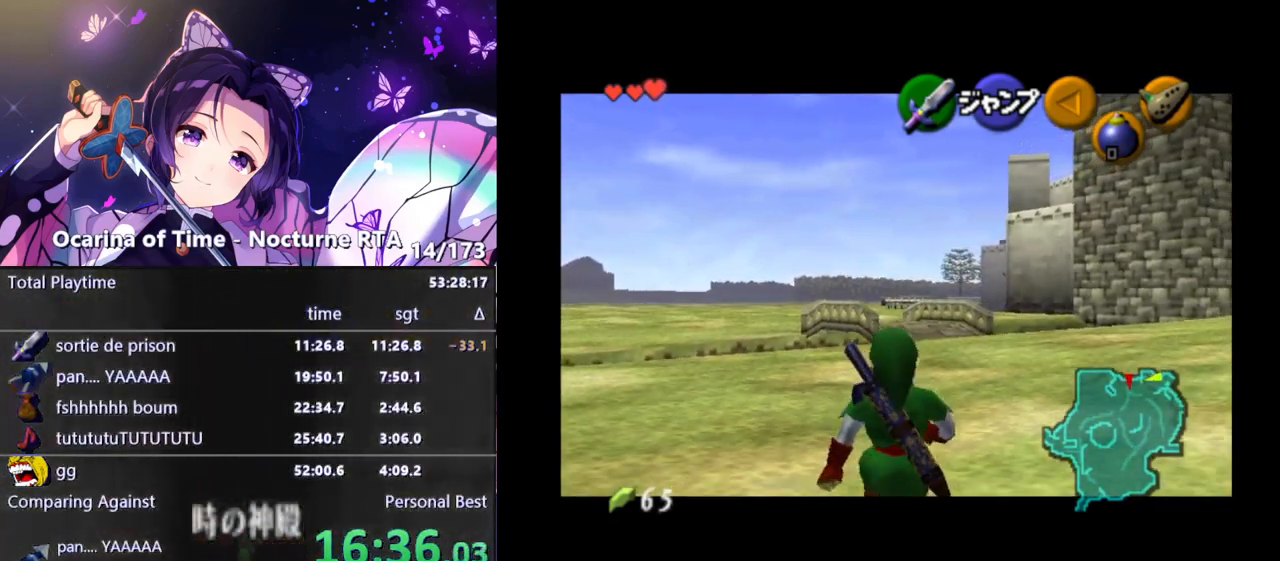
{"buttons": ["L1"], "left_stick": "down", "right_stick": "center", "events": []}
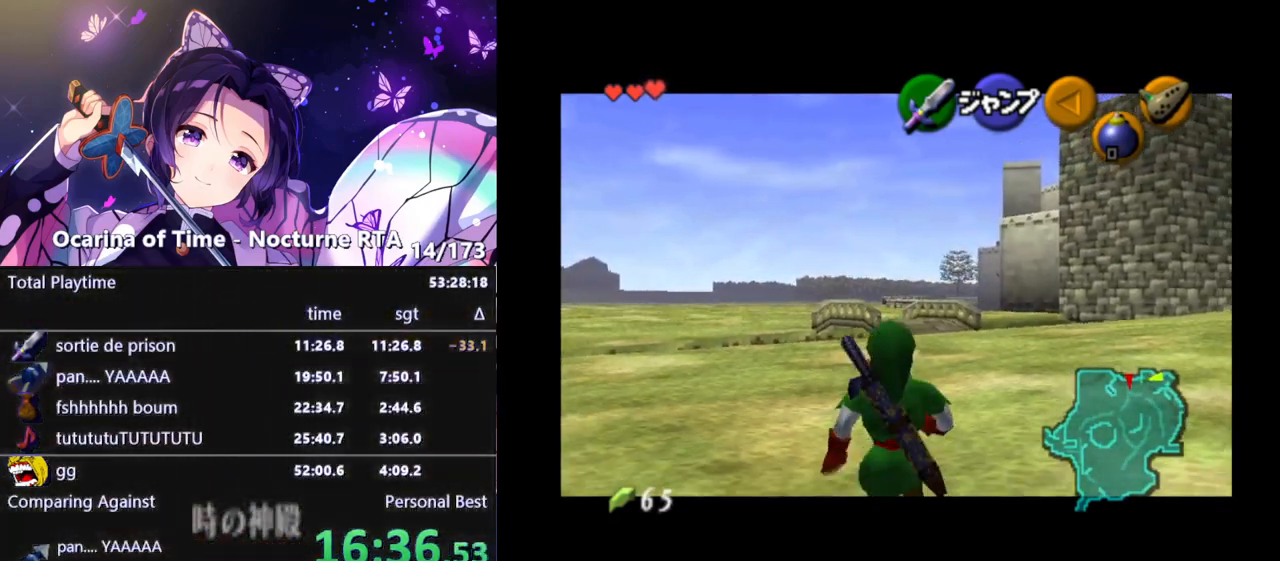
{"buttons": ["L1"], "left_stick": "down", "right_stick": "center", "events": []}
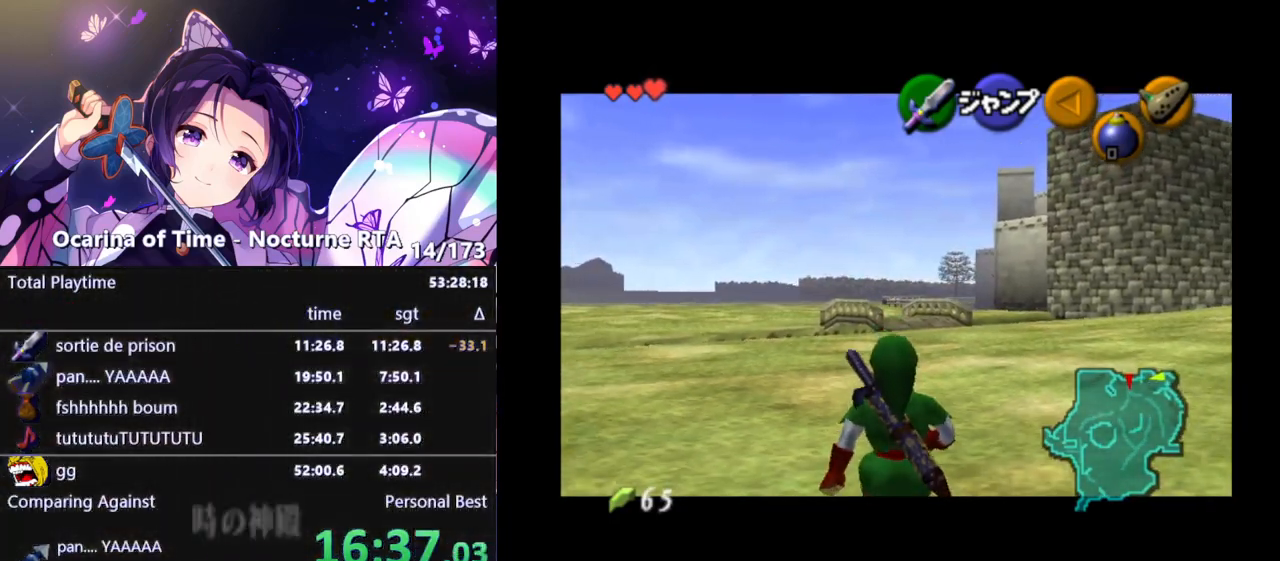
{"buttons": ["L1"], "left_stick": "down", "right_stick": "center", "events": []}
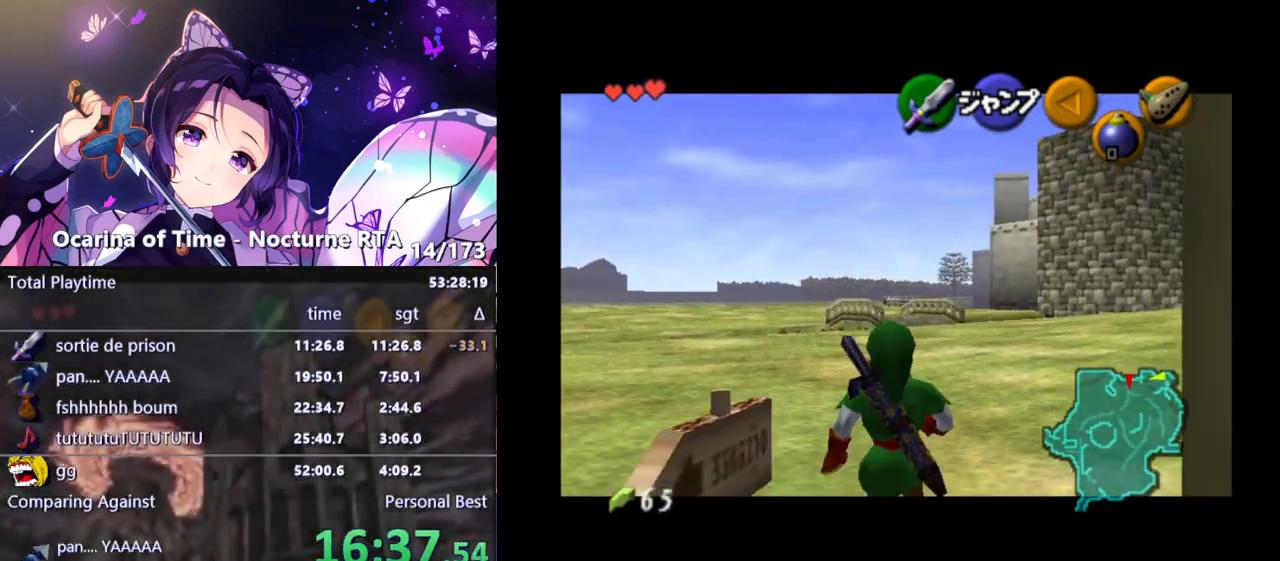
{"buttons": ["L1"], "left_stick": "down", "right_stick": "center", "events": []}
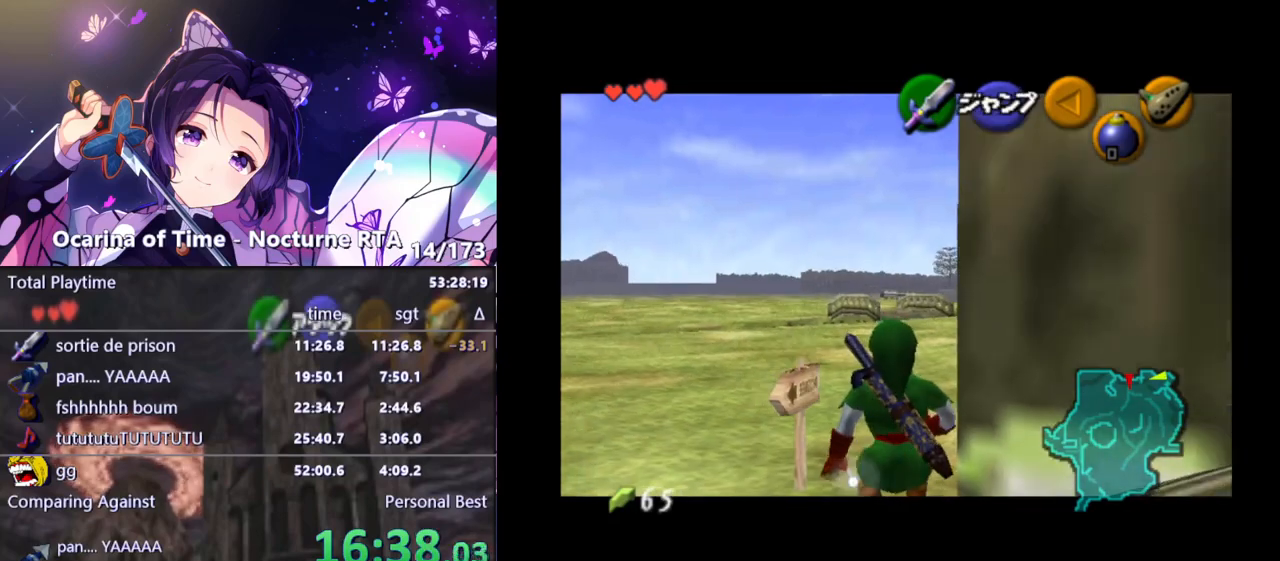
{"buttons": ["L1"], "left_stick": "down", "right_stick": "center", "events": []}
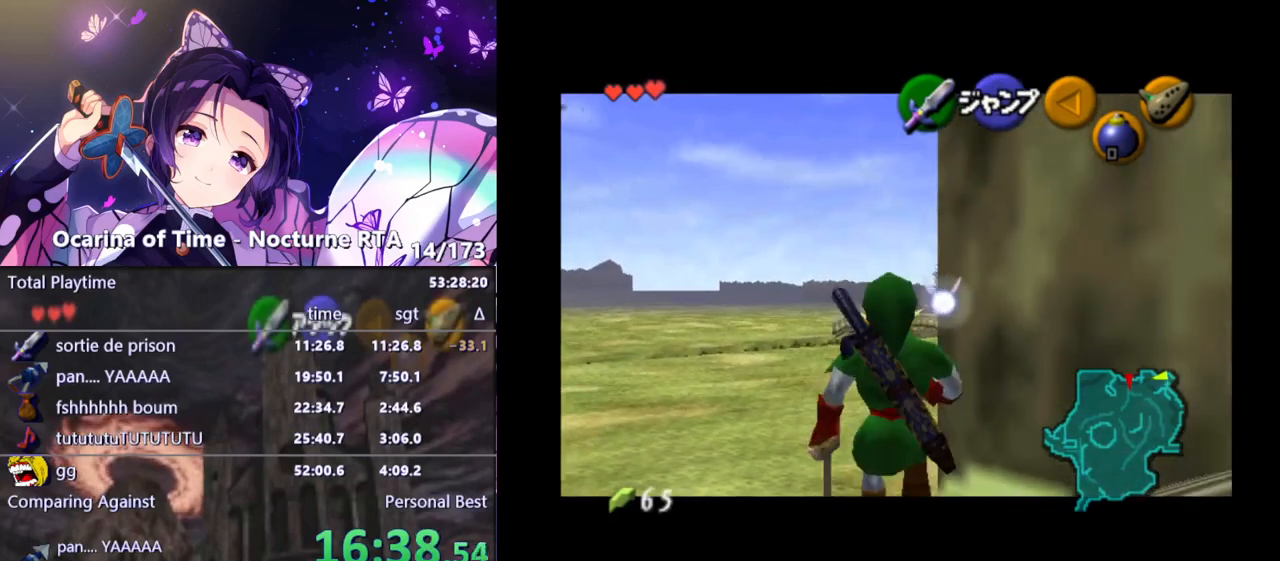
{"buttons": ["L1"], "left_stick": "down", "right_stick": "center", "events": []}
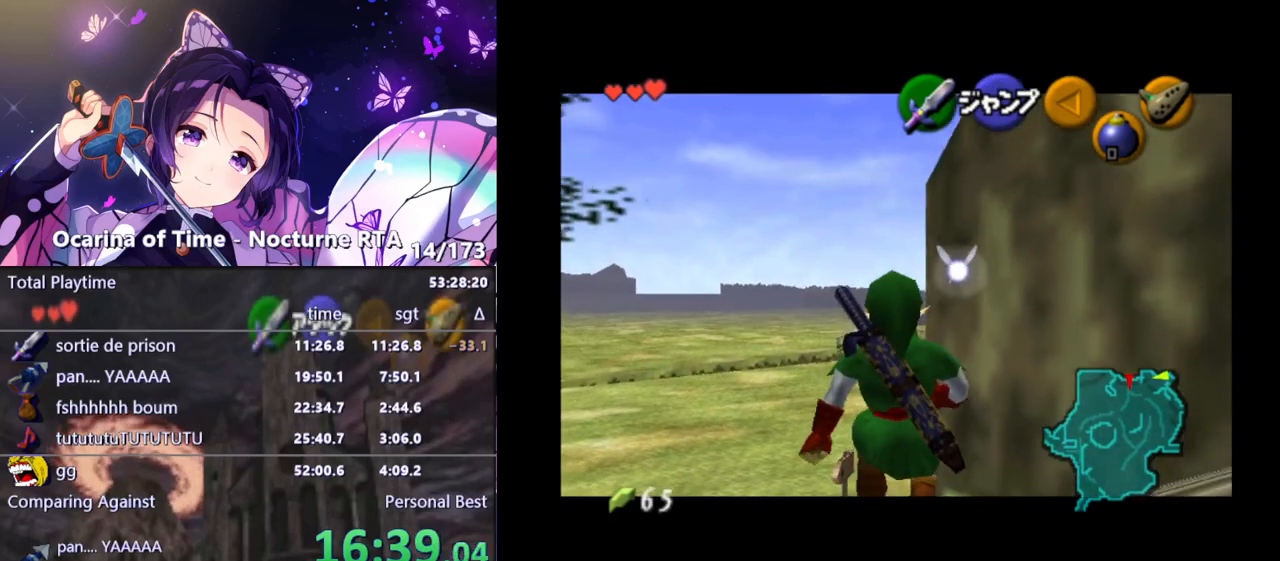
{"buttons": [], "left_stick": "down", "right_stick": "center", "events": [[417, "L1", "up"]]}
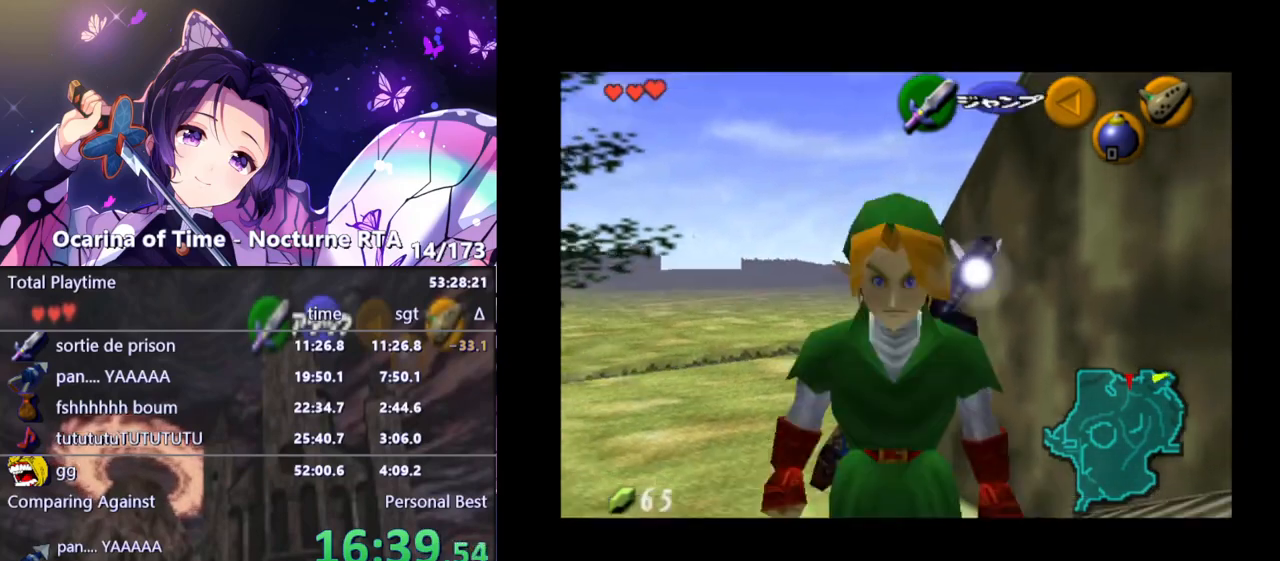
{"buttons": [], "left_stick": "right", "right_stick": "center", "events": [[33, "left_stick", "down-right"], [200, "A", "down"], [200, "left_stick", "right"], [317, "A", "up"]]}